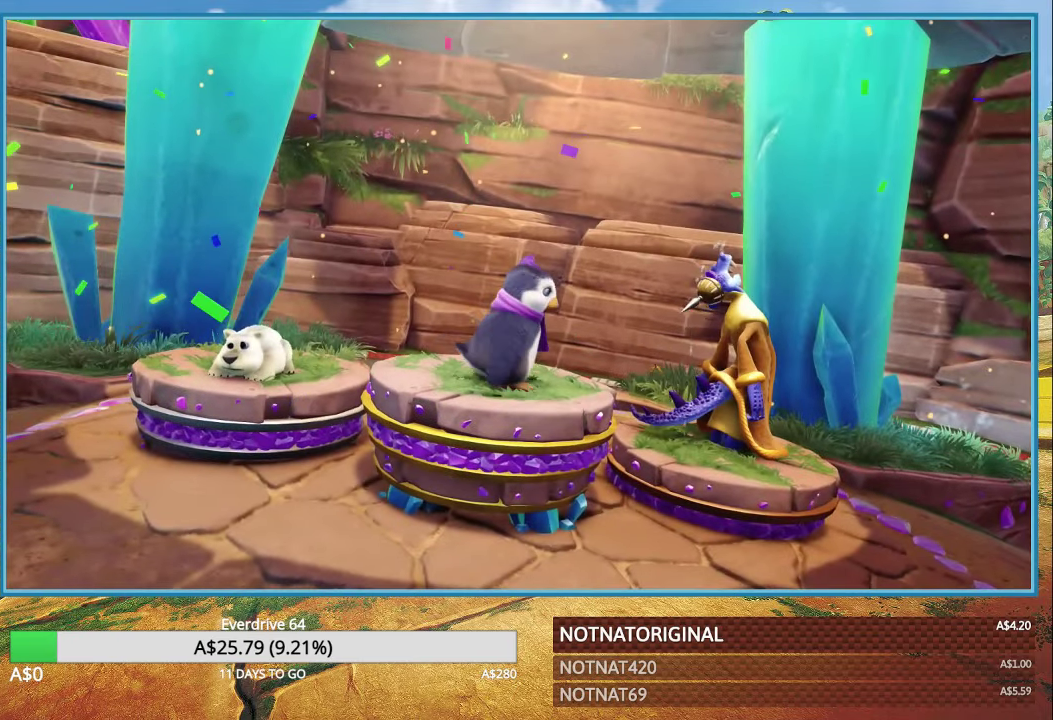
Gameplay with a controller (PlayStation layout); each line is a JSON object with the inputs held at the frame after it. "events" lists button and stick changes between this image and that frame as [ms after this image, input, new state], when the widget could be followed in between.
{"buttons": [], "left_stick": "center", "right_stick": "center", "events": [[233, "CROSS", "down"], [367, "CROSS", "up"]]}
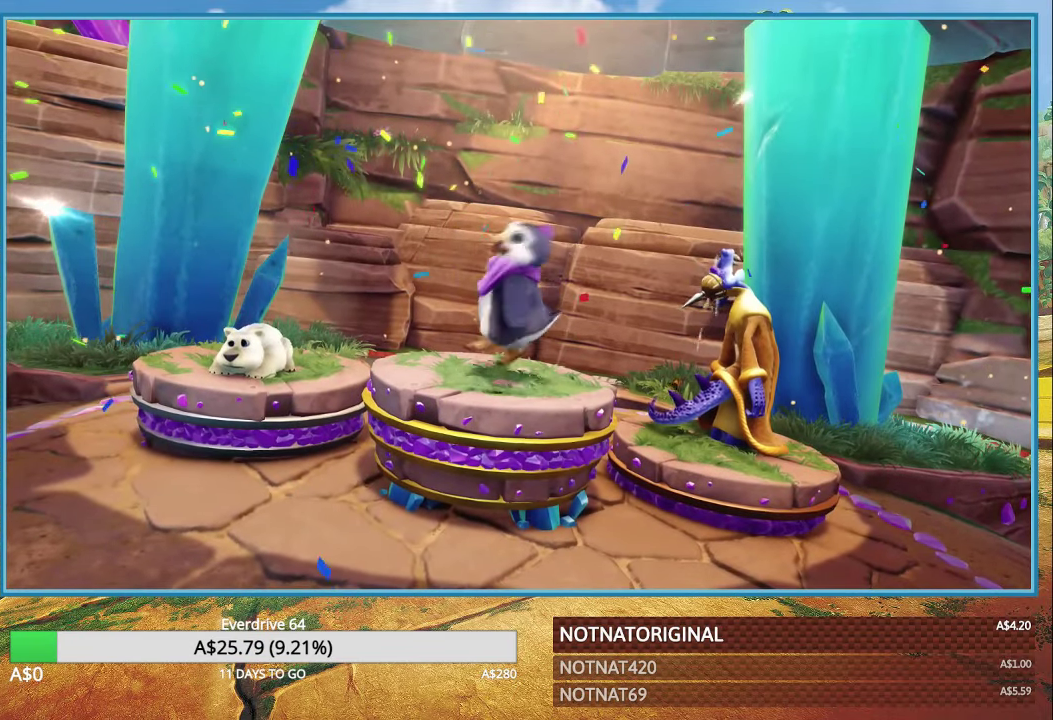
{"buttons": ["CROSS"], "left_stick": "center", "right_stick": "center", "events": [[133, "CROSS", "down"], [300, "CROSS", "up"], [433, "CROSS", "down"]]}
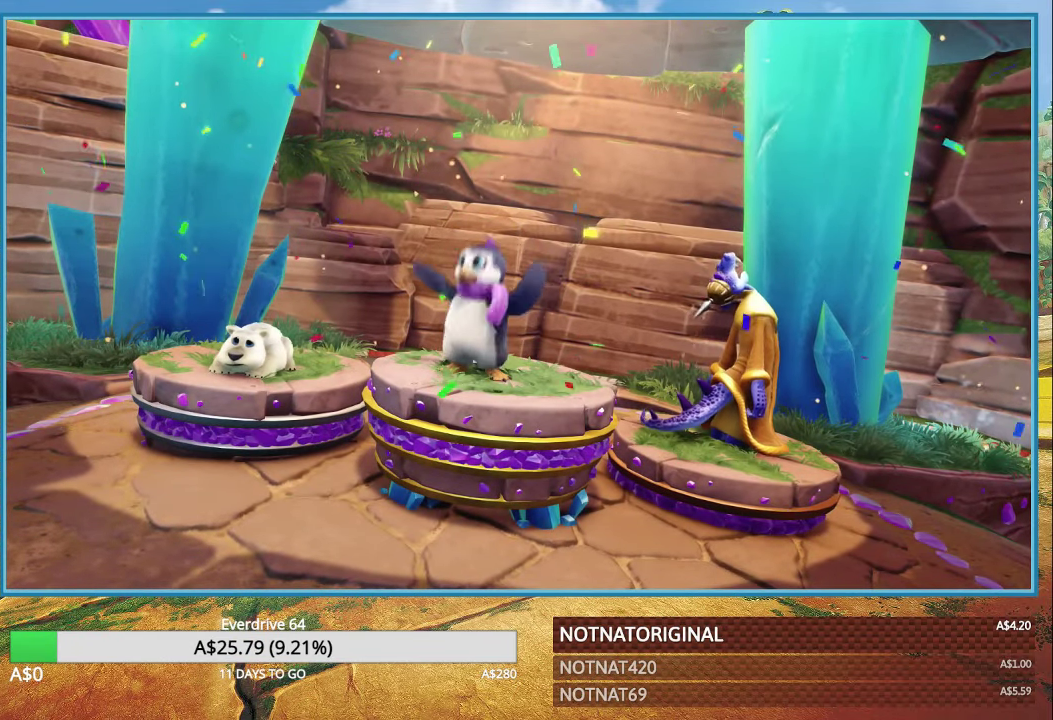
{"buttons": ["CROSS"], "left_stick": "center", "right_stick": "center", "events": [[83, "CROSS", "up"], [283, "CROSS", "down"], [350, "CROSS", "up"], [483, "CROSS", "down"]]}
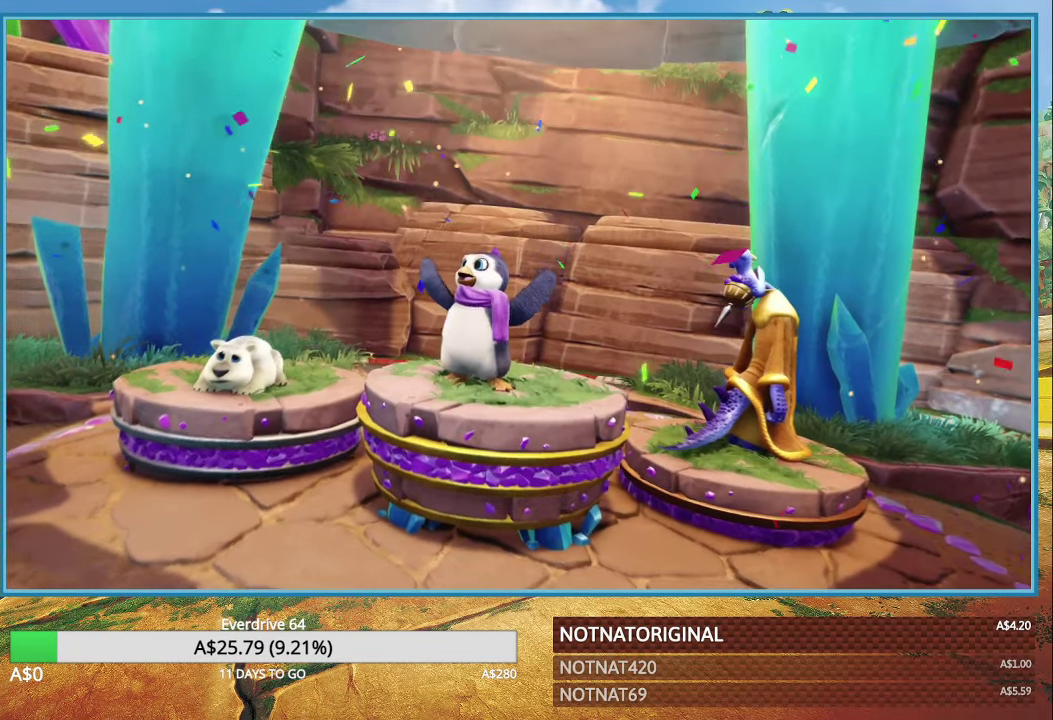
{"buttons": ["CROSS"], "left_stick": "center", "right_stick": "center", "events": [[117, "CROSS", "up"], [250, "CROSS", "down"], [367, "CROSS", "up"], [467, "CROSS", "down"]]}
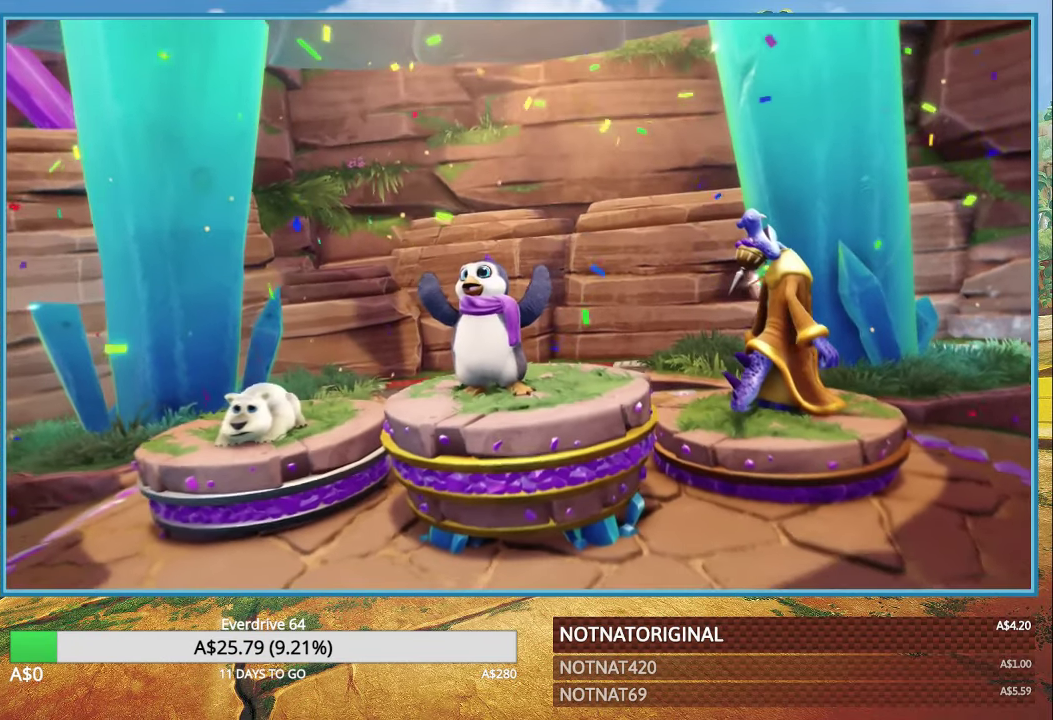
{"buttons": ["TRIANGLE"], "left_stick": "center", "right_stick": "center", "events": [[67, "CROSS", "up"], [183, "CROSS", "down"], [233, "CROSS", "up"], [483, "TRIANGLE", "down"]]}
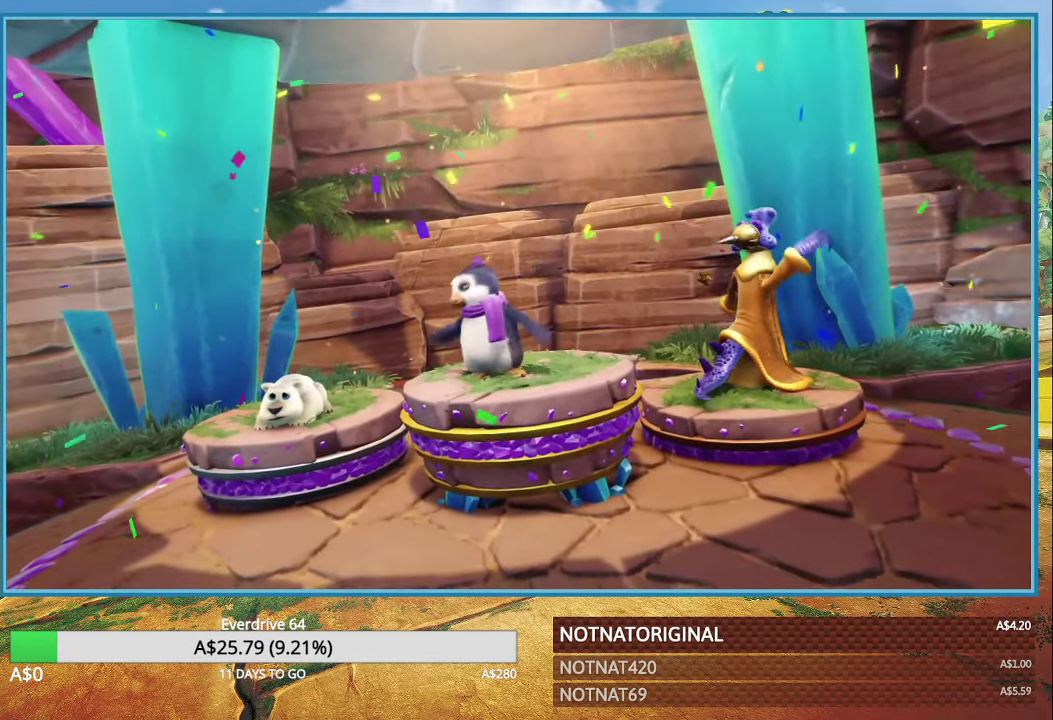
{"buttons": [], "left_stick": "center", "right_stick": "center", "events": [[67, "TRIANGLE", "up"], [384, "CROSS", "down"], [484, "CROSS", "up"]]}
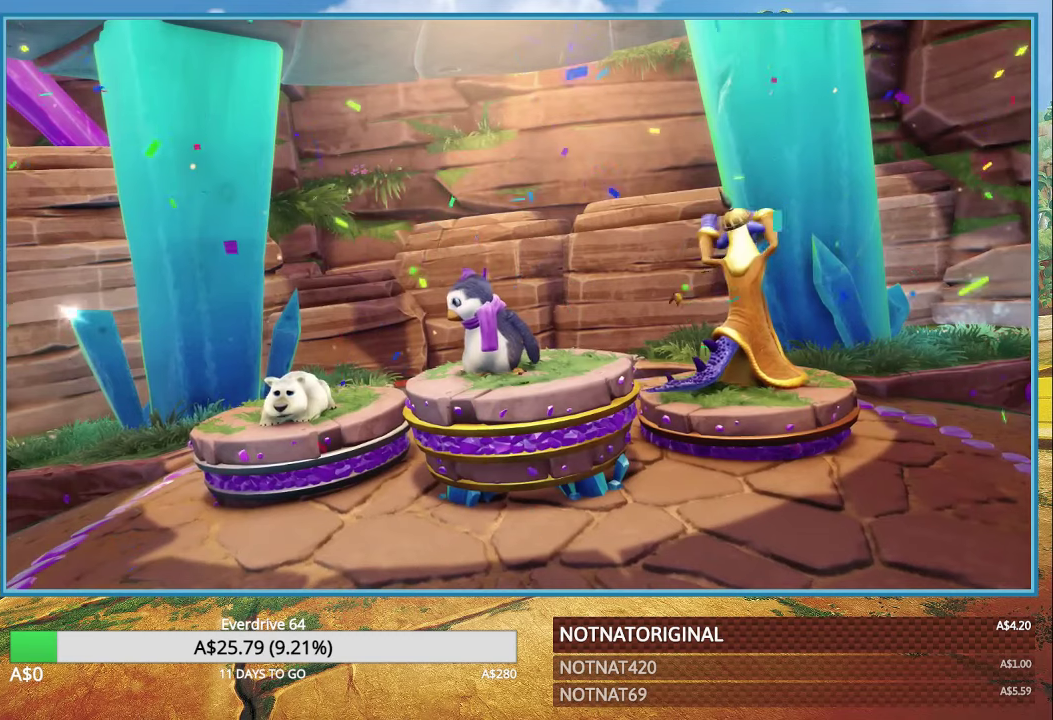
{"buttons": [], "left_stick": "center", "right_stick": "center", "events": [[217, "CROSS", "down"], [284, "CROSS", "up"], [400, "CROSS", "down"], [467, "CROSS", "up"]]}
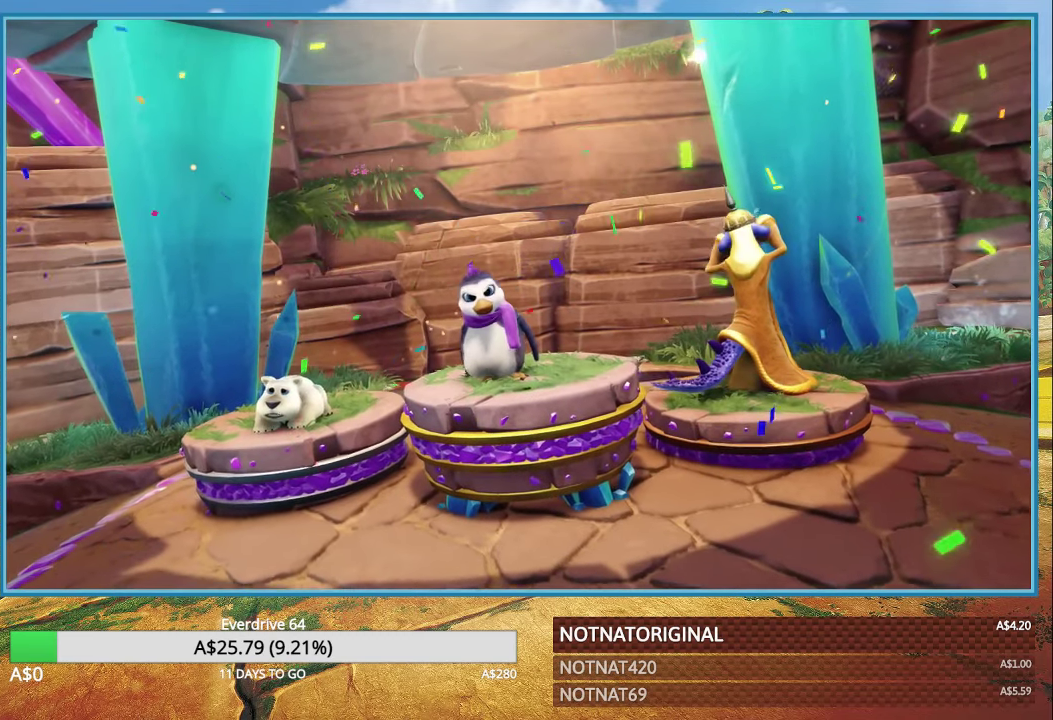
{"buttons": ["CROSS"], "left_stick": "center", "right_stick": "center", "events": [[34, "CROSS", "down"], [150, "CROSS", "up"], [217, "CROSS", "down"], [350, "CROSS", "up"], [467, "CROSS", "down"]]}
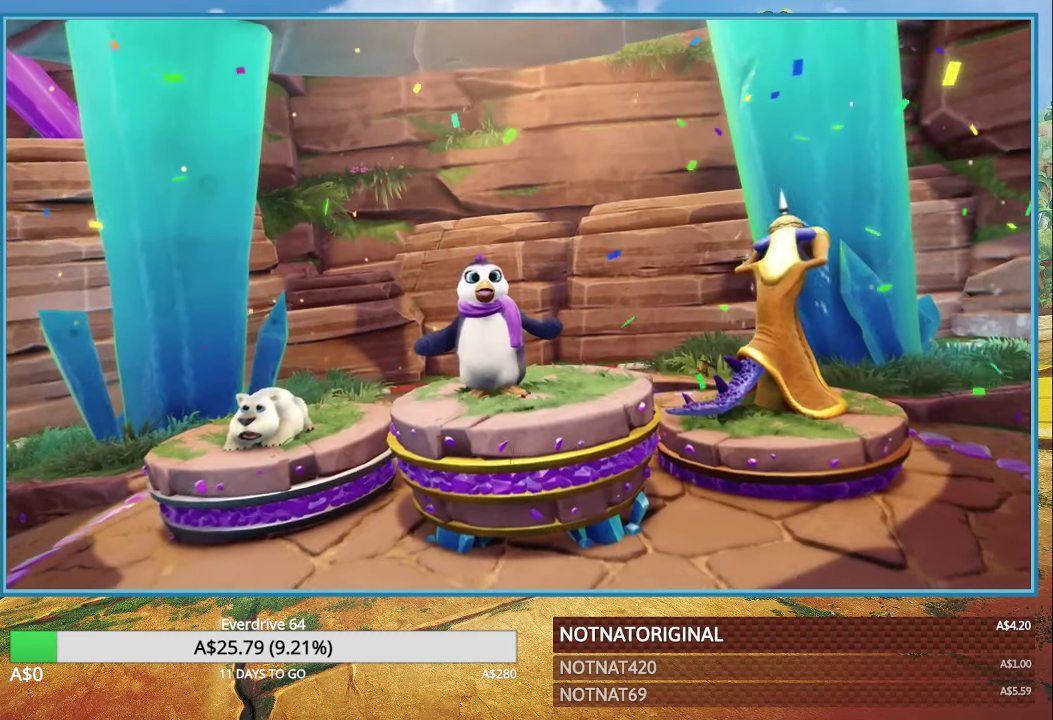
{"buttons": [], "left_stick": "center", "right_stick": "center", "events": [[17, "CROSS", "up"], [84, "CROSS", "down"], [167, "CROSS", "up"], [417, "CROSS", "down"], [484, "CROSS", "up"]]}
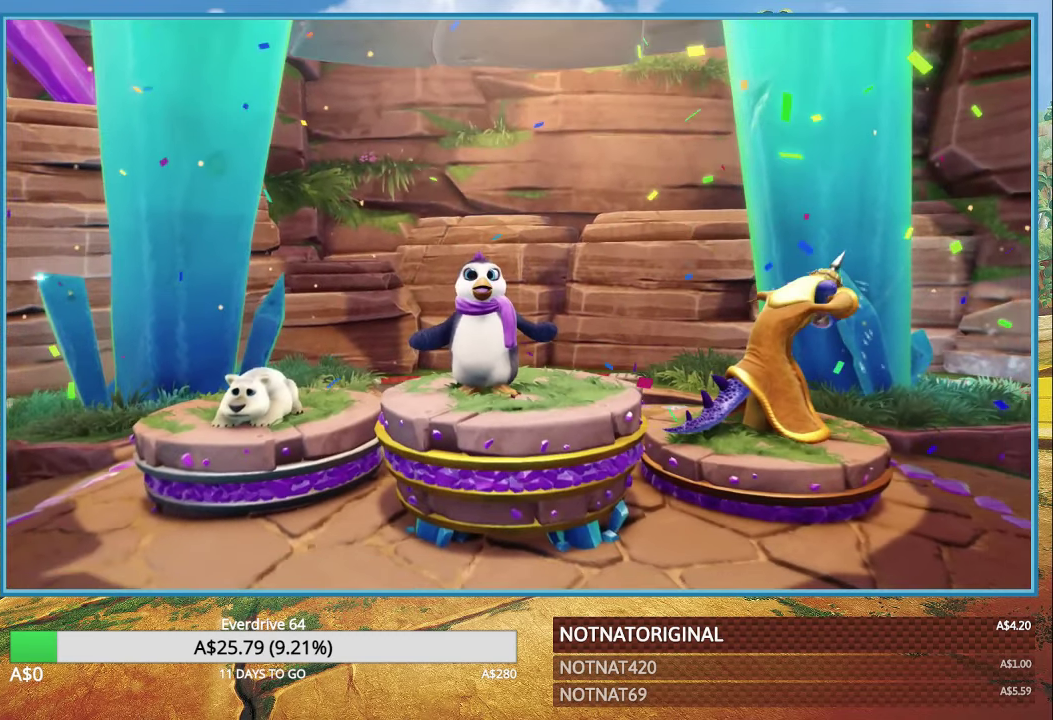
{"buttons": [], "left_stick": "center", "right_stick": "center", "events": [[67, "CROSS", "down"], [134, "CROSS", "up"], [267, "CROSS", "down"], [284, "CROSS", "up"], [384, "CROSS", "down"], [467, "CROSS", "up"]]}
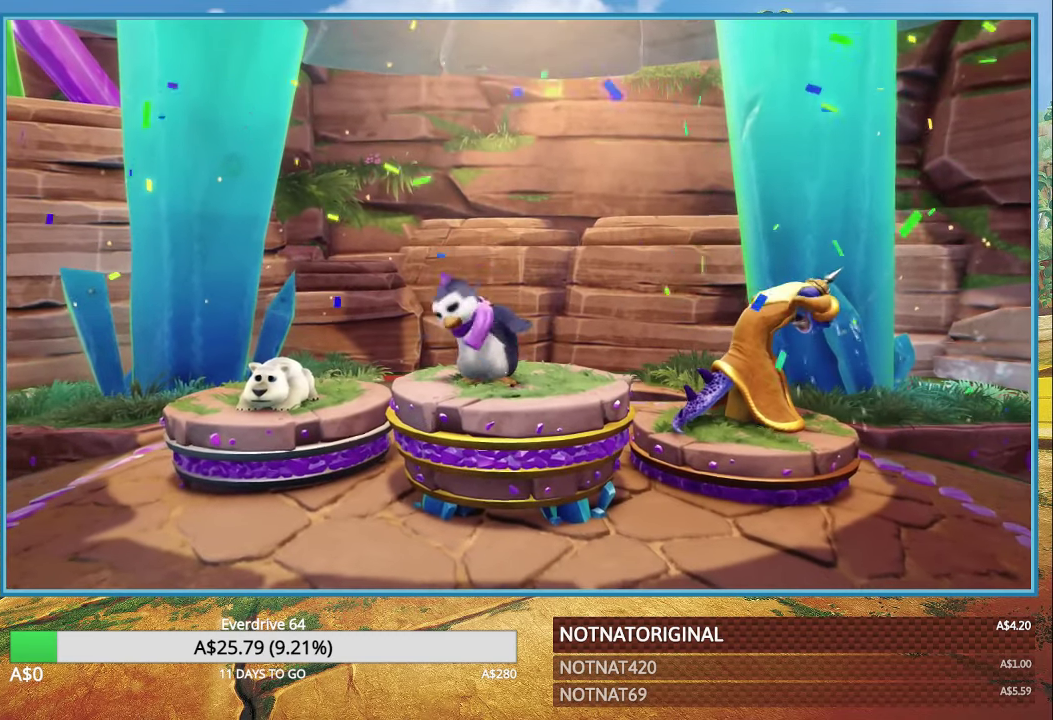
{"buttons": [], "left_stick": "center", "right_stick": "center", "events": [[50, "CROSS", "down"], [117, "CROSS", "up"], [234, "CROSS", "down"], [300, "CROSS", "up"], [400, "CROSS", "down"], [450, "CROSS", "up"]]}
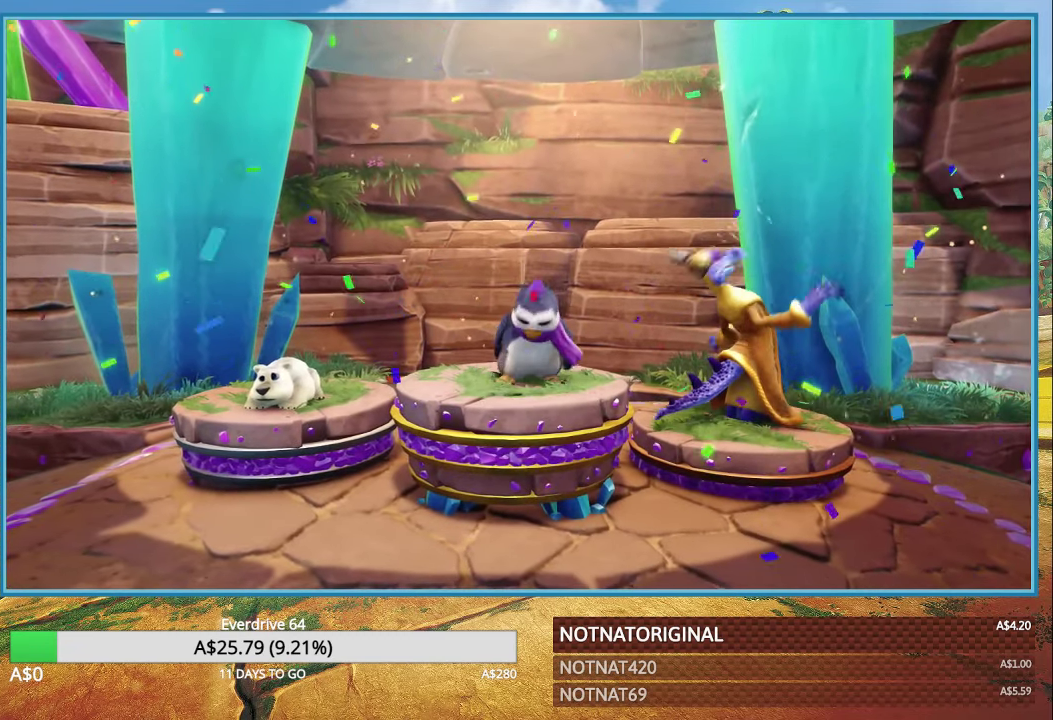
{"buttons": [], "left_stick": "center", "right_stick": "center", "events": [[50, "CROSS", "down"], [100, "CROSS", "up"], [167, "CROSS", "down"], [284, "CROSS", "up"], [367, "CROSS", "down"], [434, "CROSS", "up"]]}
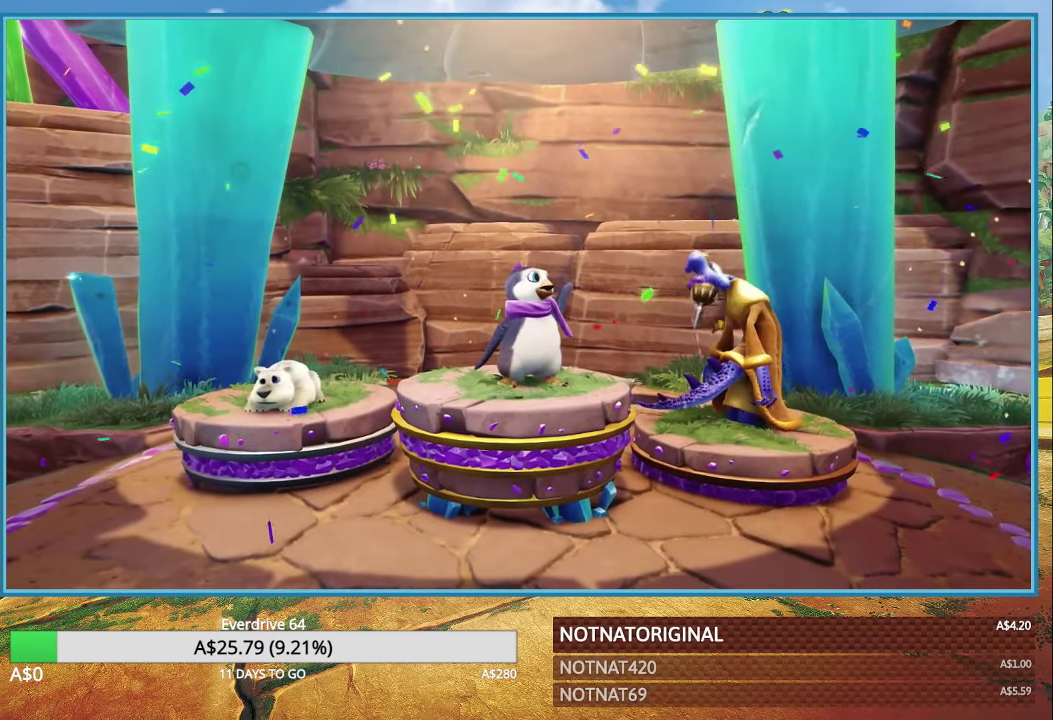
{"buttons": ["CROSS"], "left_stick": "center", "right_stick": "center", "events": [[17, "CROSS", "down"], [100, "CROSS", "up"], [217, "CROSS", "down"], [267, "CROSS", "up"], [350, "CROSS", "down"], [384, "CROSS", "up"], [484, "CROSS", "down"]]}
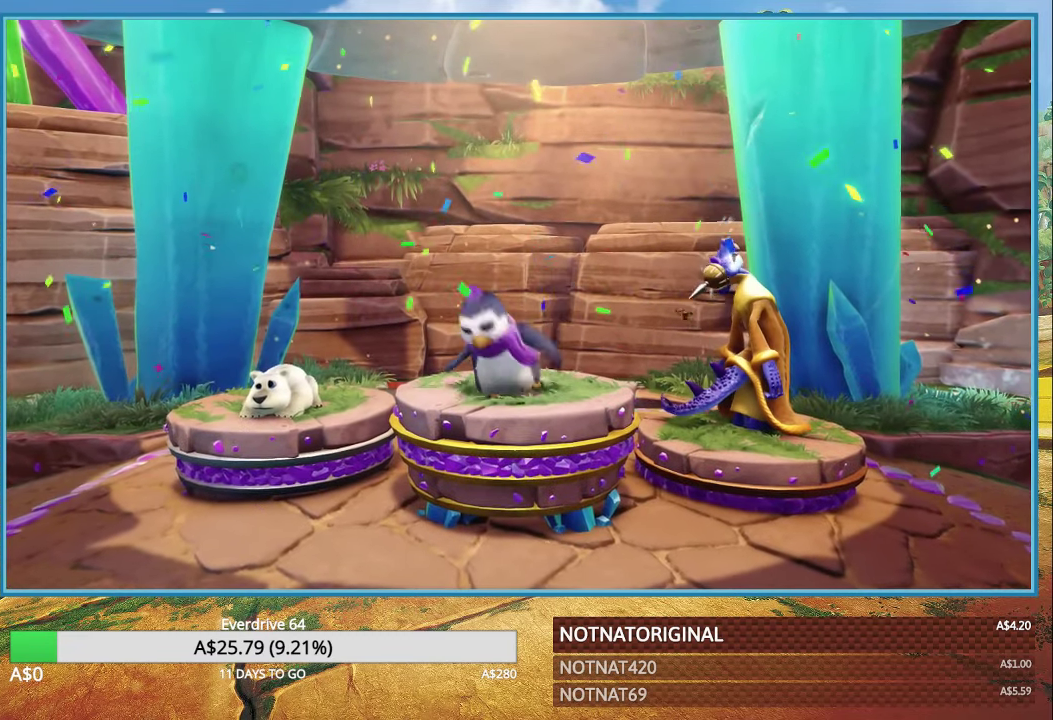
{"buttons": ["CROSS"], "left_stick": "center", "right_stick": "center", "events": [[50, "CROSS", "up"], [150, "CROSS", "down"], [234, "CROSS", "up"], [300, "CROSS", "down"], [384, "CROSS", "up"], [467, "CROSS", "down"]]}
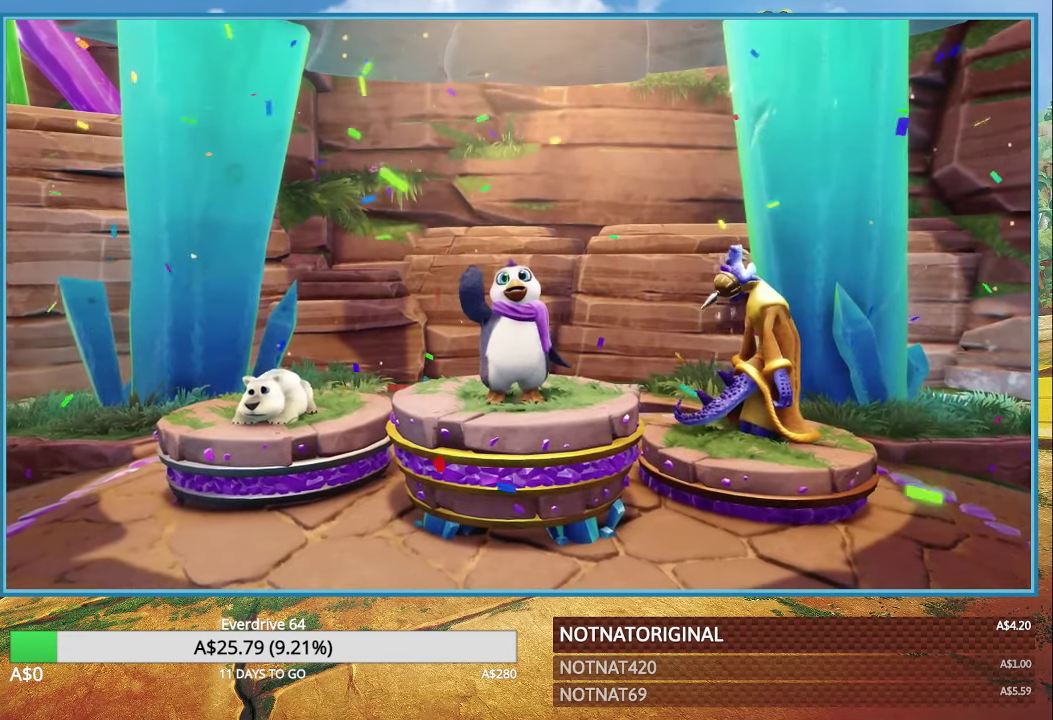
{"buttons": ["CROSS"], "left_stick": "center", "right_stick": "center", "events": [[50, "CROSS", "up"], [167, "CROSS", "down"], [234, "CROSS", "up"], [317, "CROSS", "down"], [400, "CROSS", "up"], [484, "CROSS", "down"]]}
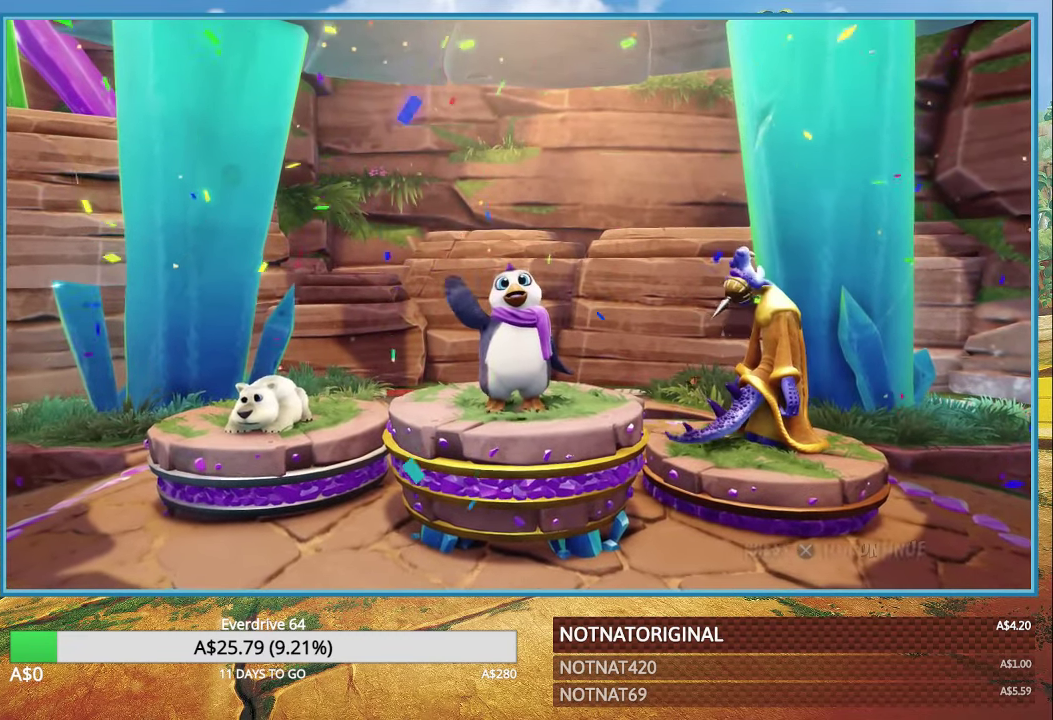
{"buttons": ["CROSS"], "left_stick": "center", "right_stick": "center", "events": [[50, "CROSS", "up"], [134, "CROSS", "down"], [217, "CROSS", "up"], [334, "CROSS", "down"], [400, "CROSS", "up"], [483, "CROSS", "down"]]}
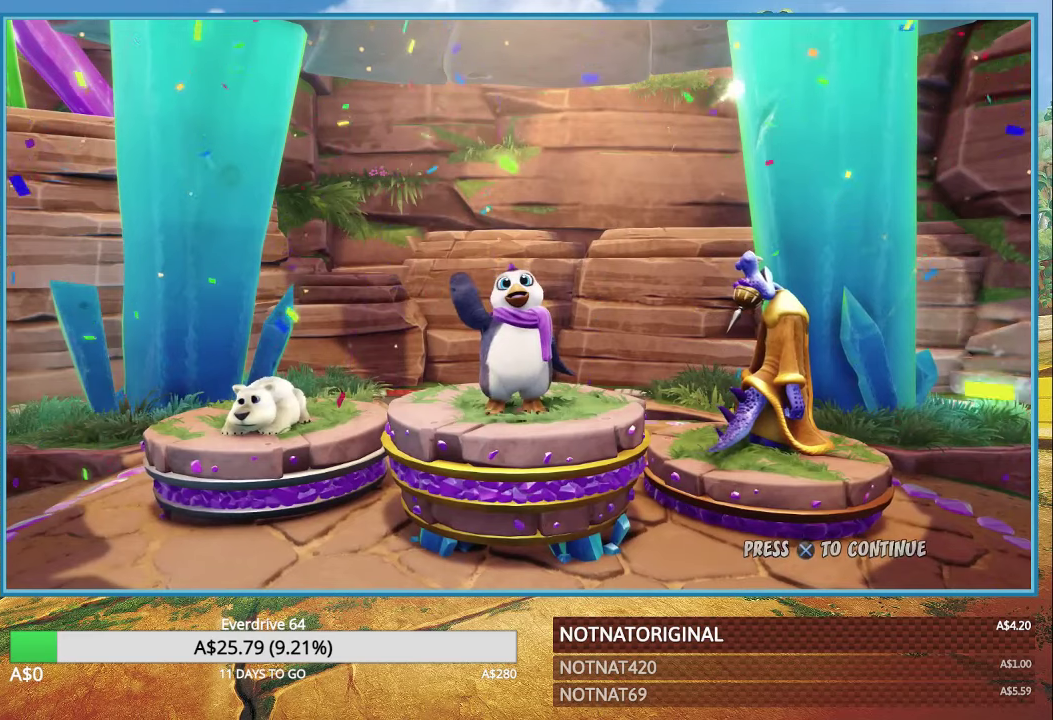
{"buttons": ["CROSS"], "left_stick": "center", "right_stick": "center", "events": [[66, "CROSS", "up"], [150, "CROSS", "down"], [233, "CROSS", "up"], [316, "CROSS", "down"], [383, "CROSS", "up"], [466, "CROSS", "down"]]}
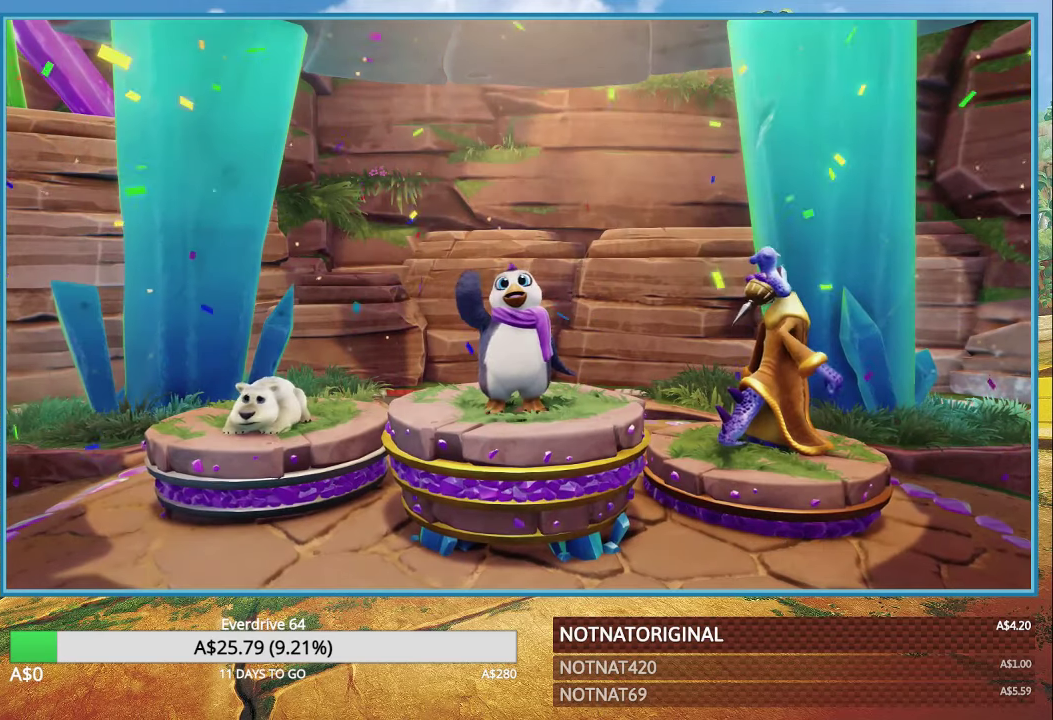
{"buttons": ["CROSS"], "left_stick": "center", "right_stick": "center", "events": [[33, "CROSS", "up"], [116, "CROSS", "down"], [183, "CROSS", "up"], [300, "CROSS", "down"], [366, "CROSS", "up"], [433, "CROSS", "down"]]}
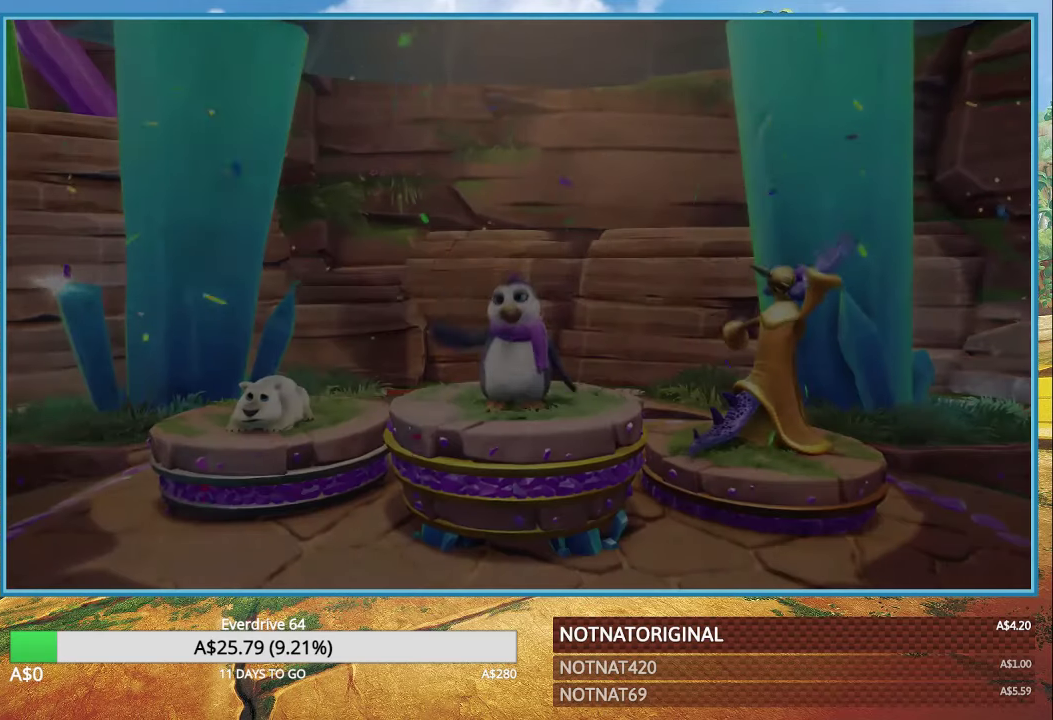
{"buttons": [], "left_stick": "center", "right_stick": "center", "events": [[33, "CROSS", "up"], [100, "CROSS", "down"], [183, "CROSS", "up"]]}